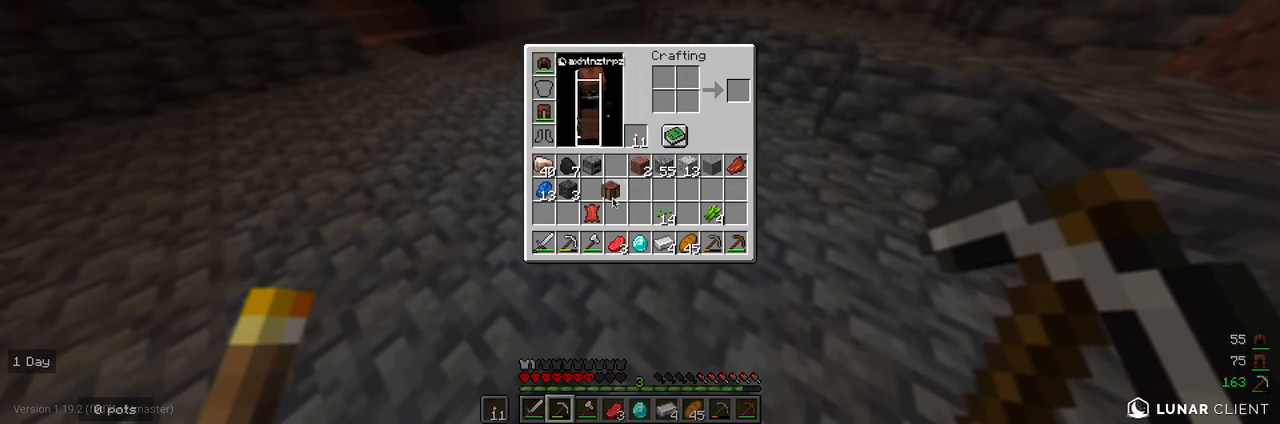
Gameplay with keyboard and mouse; each line is a JSON object with the keys and mouse buttons held at the frame after it. "events" lists presses ("down") and releases ("up") of "a", "d", "s", "w", "mouse_left" and "mouse_right" between this image and that frame as [ms after this image, input, new state], when the widget could be followed in between. "mouse_left", "mouse_right" = the "left", "right" buttons of the "mouse" list. No other keys are recorded. Fast repeated clicks can show as one long hold. Mouse movement is not recorded.
{"keys": [], "mouse": [], "events": []}
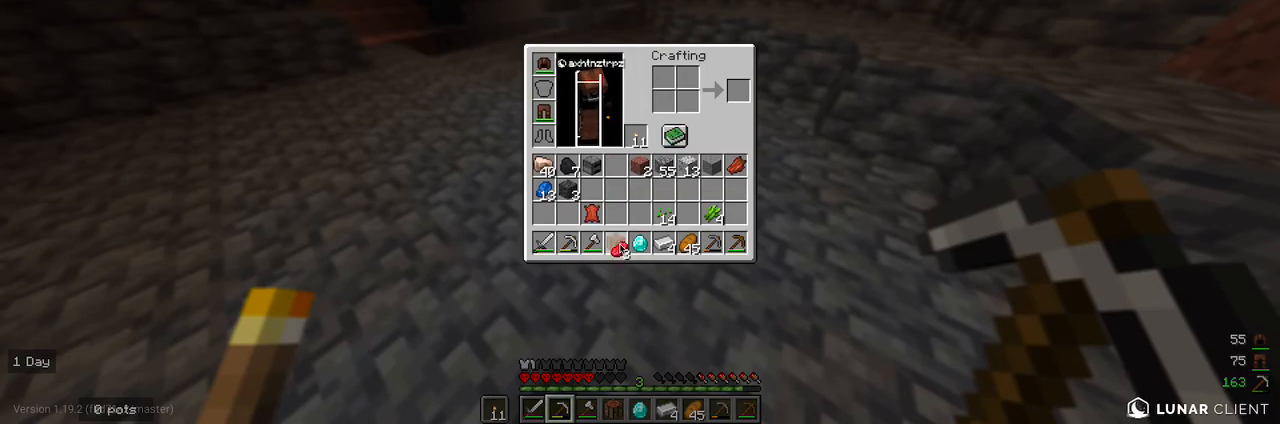
{"keys": [], "mouse": [], "events": []}
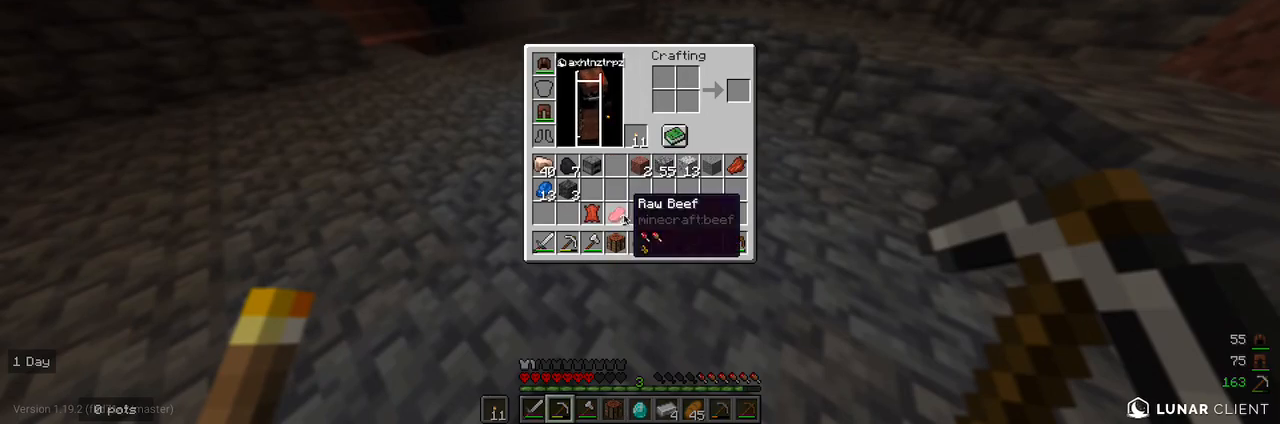
{"keys": [], "mouse": [], "events": []}
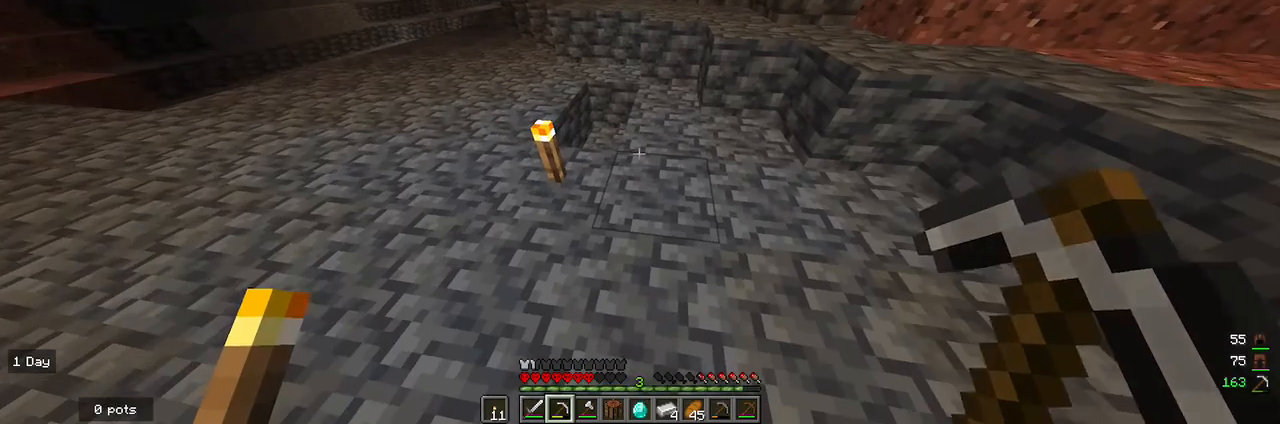
{"keys": ["w"], "mouse": [], "events": [[467, "w", "down"]]}
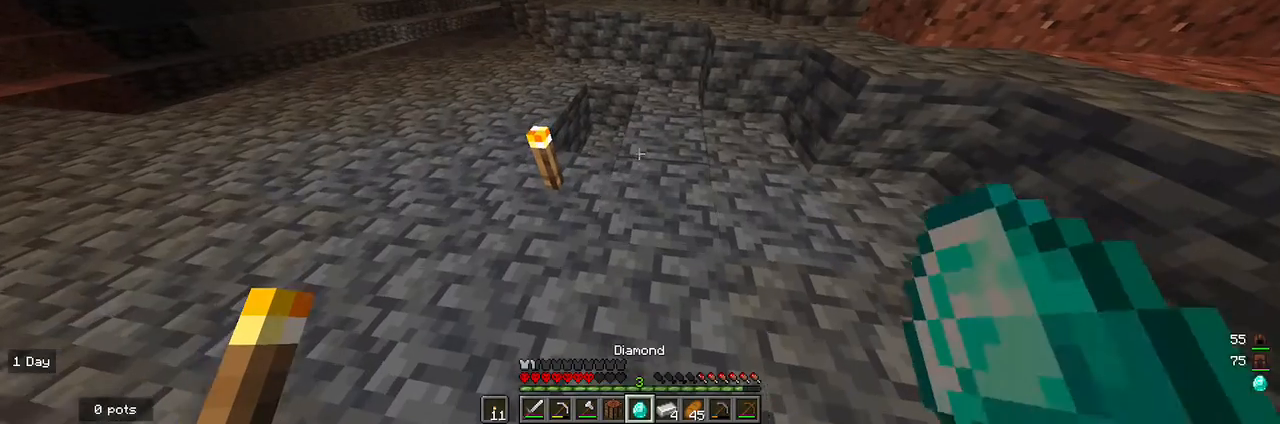
{"keys": [], "mouse": [], "events": [[167, "w", "up"], [233, "d", "down"], [400, "d", "up"]]}
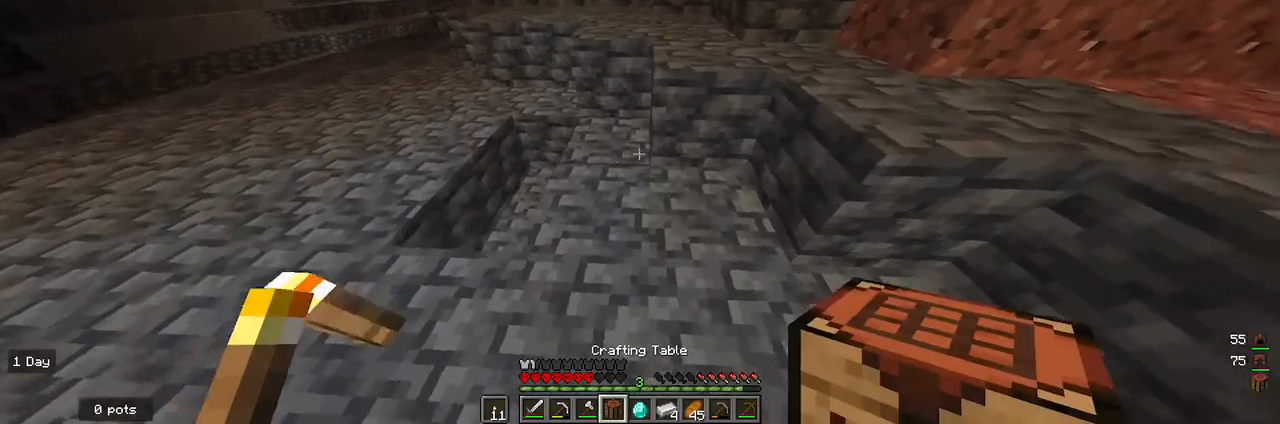
{"keys": [], "mouse": [], "events": [[300, "mouse_right", "down"], [500, "mouse_right", "up"]]}
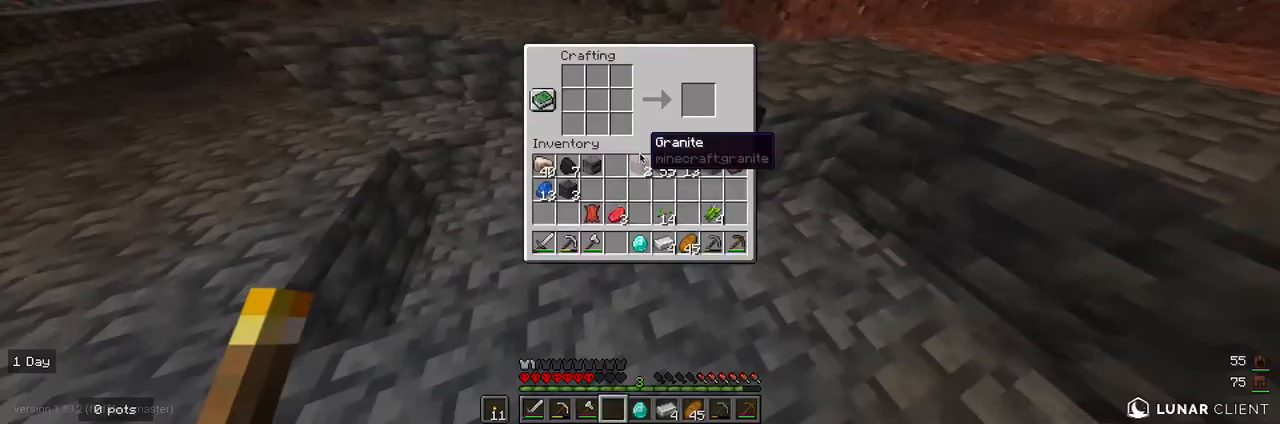
{"keys": [], "mouse": [], "events": []}
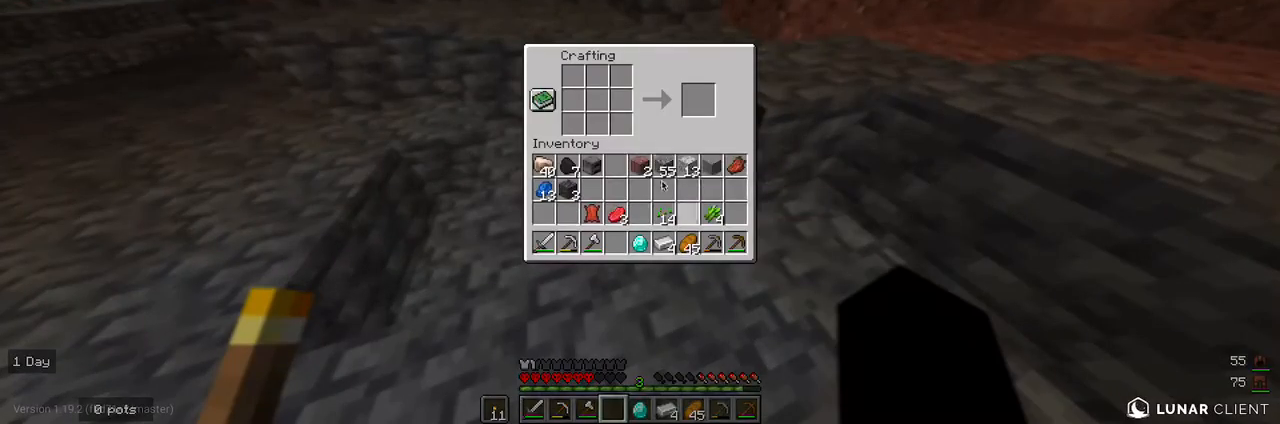
{"keys": [], "mouse": [], "events": []}
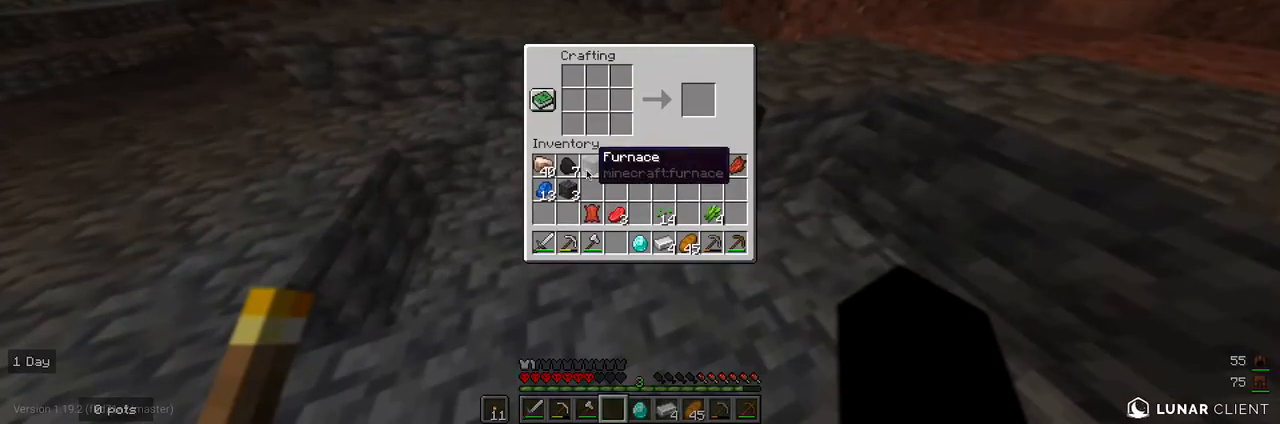
{"keys": [], "mouse": [], "events": []}
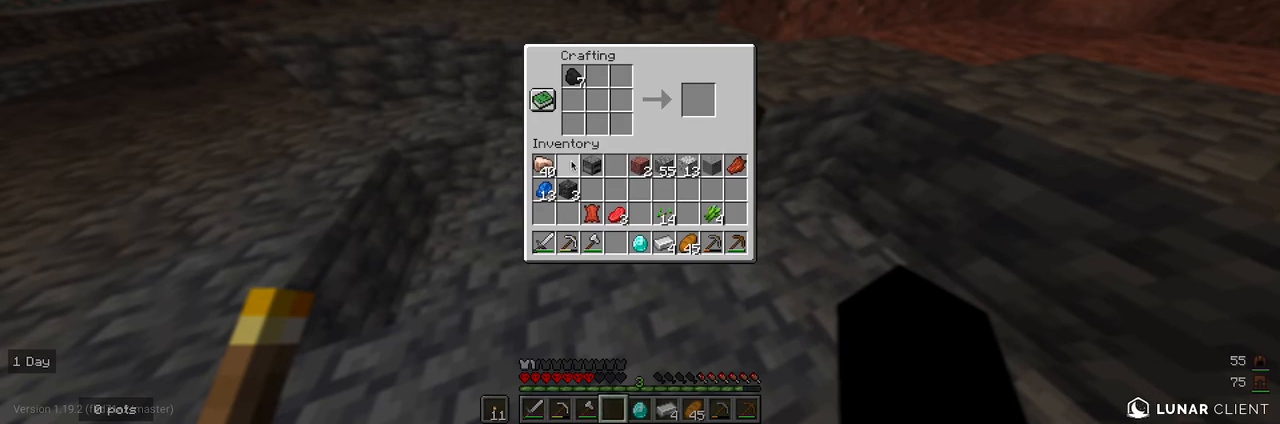
{"keys": [], "mouse": [], "events": []}
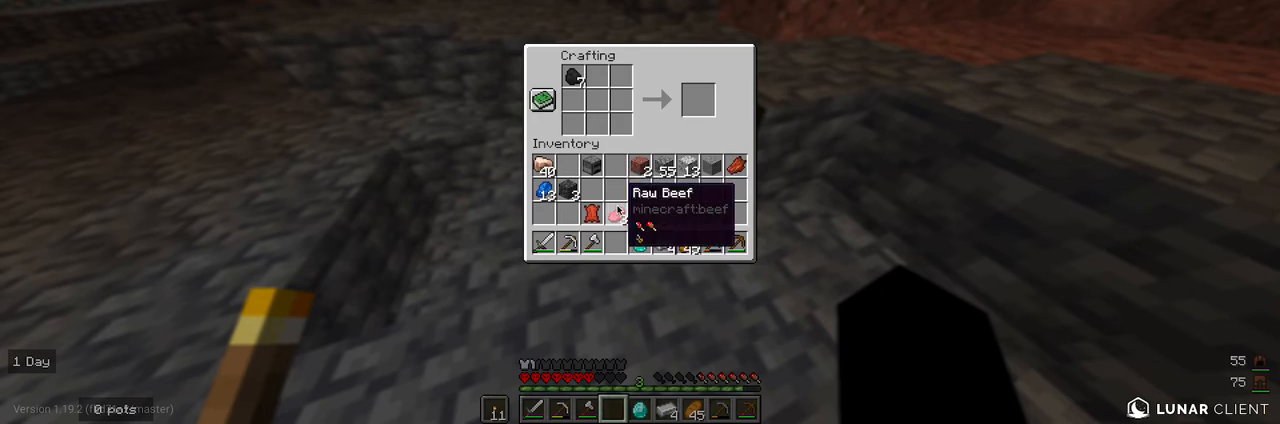
{"keys": [], "mouse": [], "events": []}
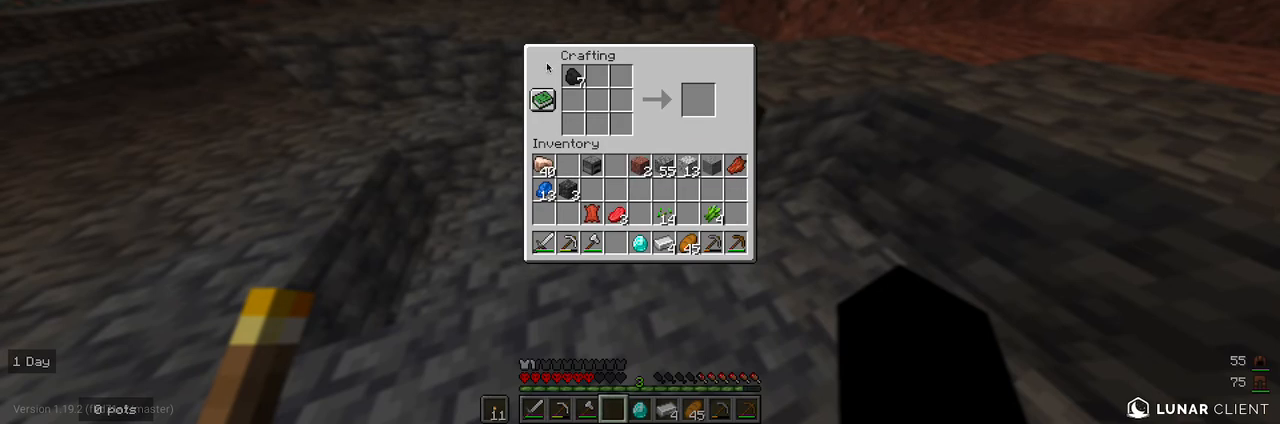
{"keys": [], "mouse": [], "events": []}
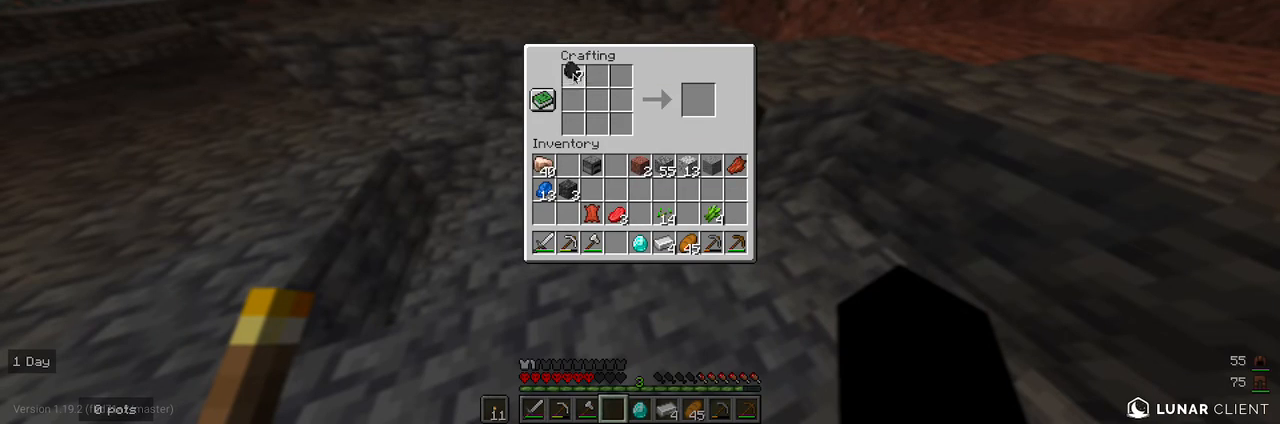
{"keys": [], "mouse": [], "events": []}
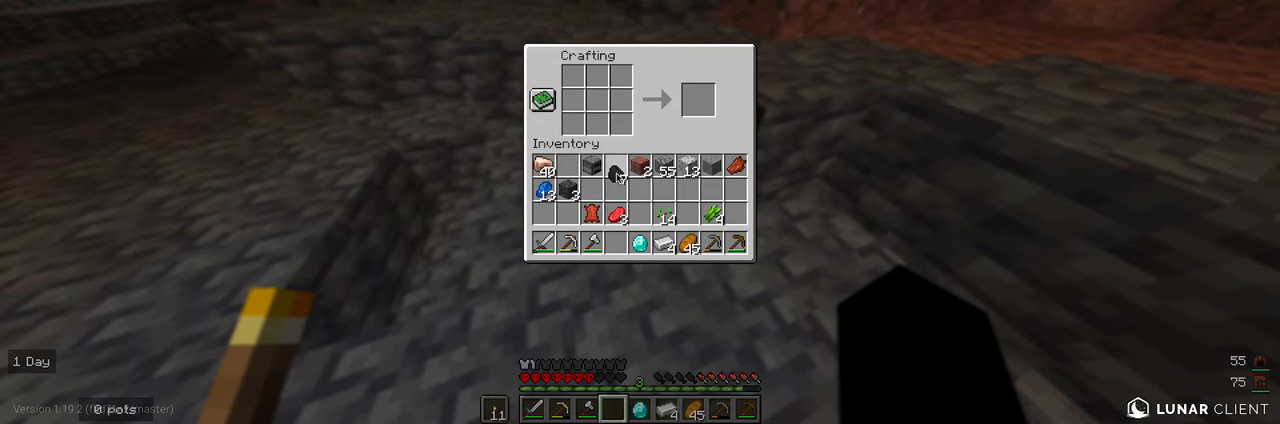
{"keys": [], "mouse": [], "events": []}
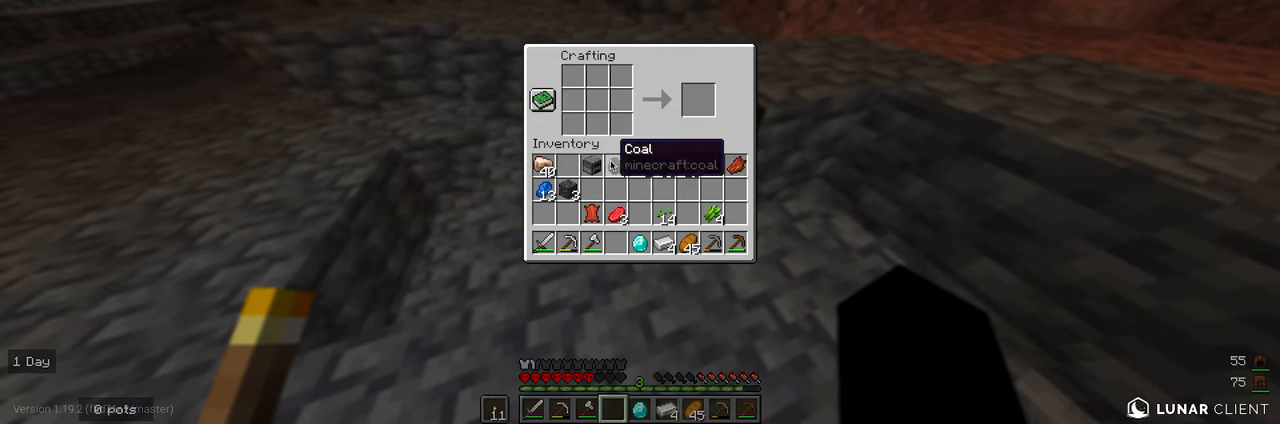
{"keys": [], "mouse": [], "events": []}
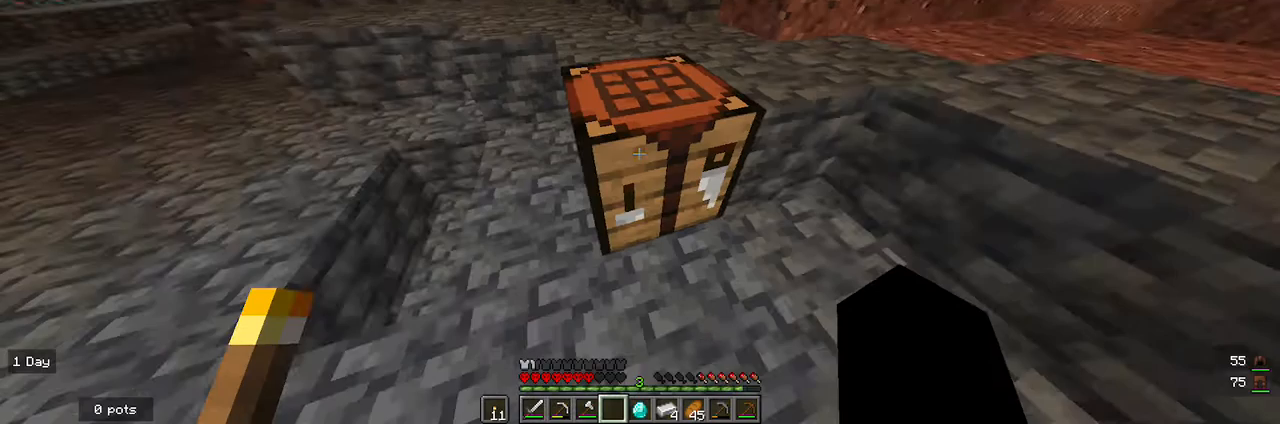
{"keys": ["a"], "mouse": [], "events": [[467, "a", "down"]]}
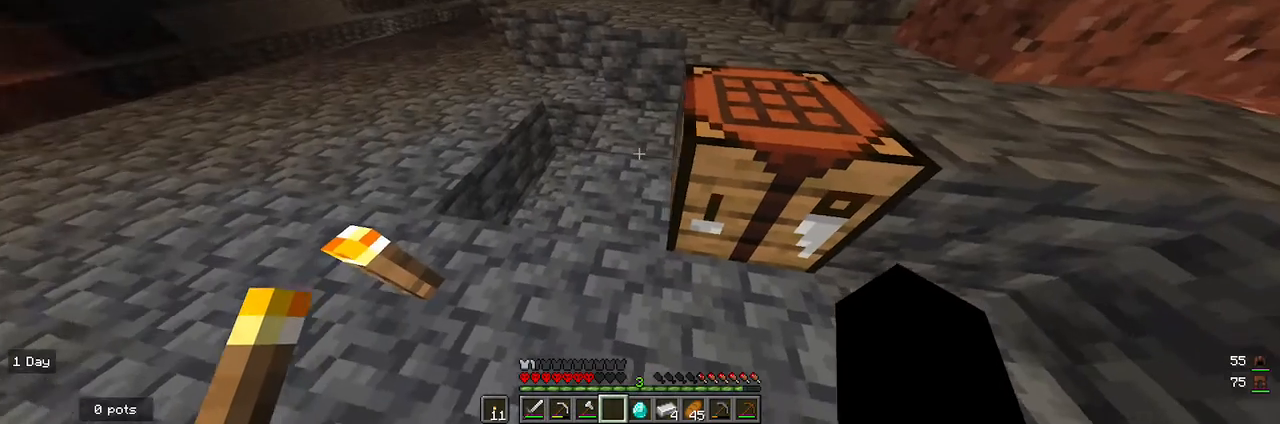
{"keys": [], "mouse": [], "events": [[133, "a", "up"]]}
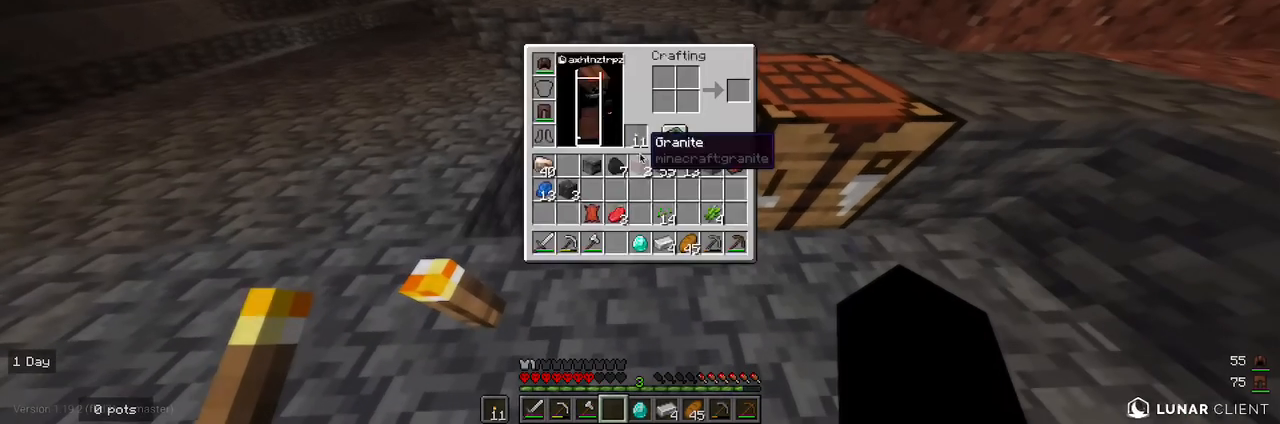
{"keys": [], "mouse": [], "events": []}
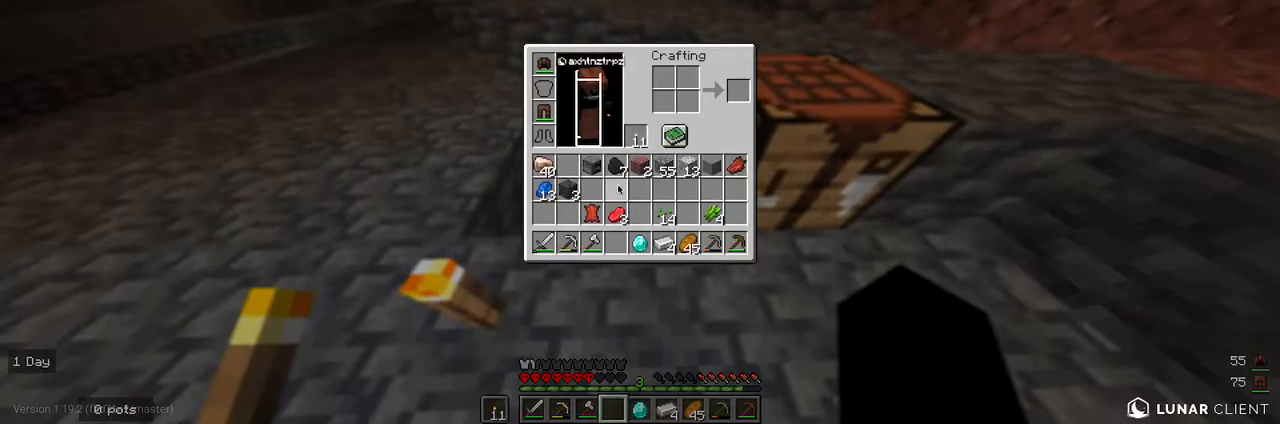
{"keys": [], "mouse": [], "events": []}
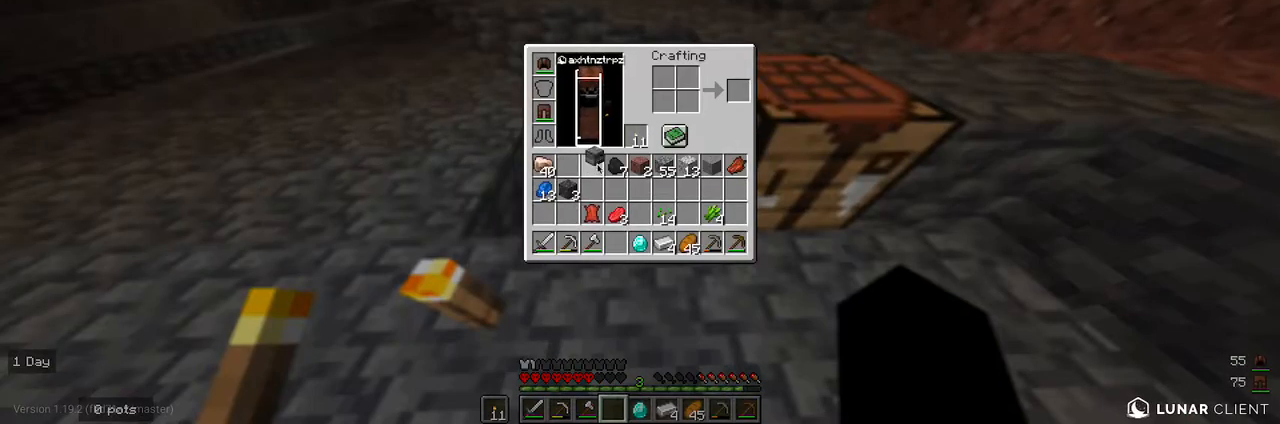
{"keys": [], "mouse": [], "events": []}
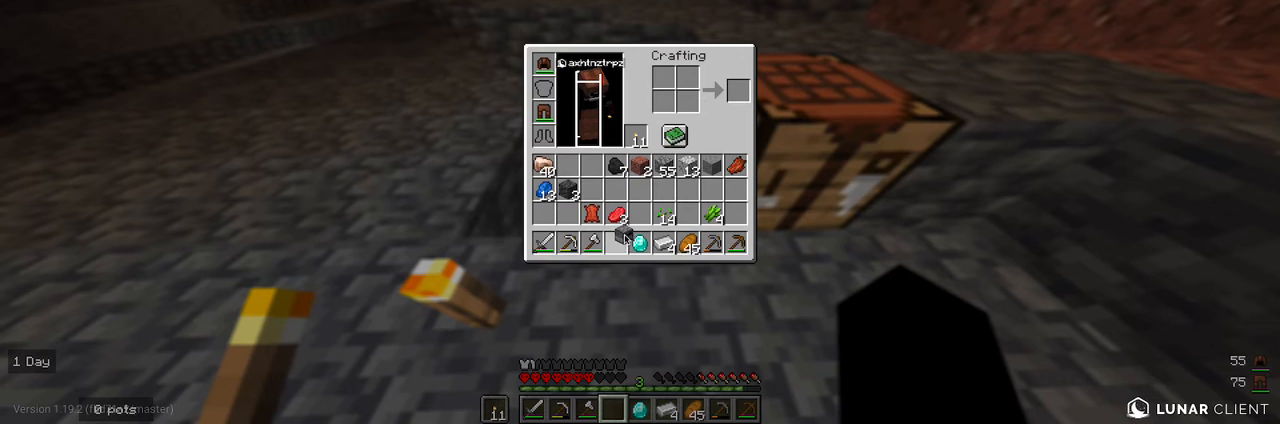
{"keys": [], "mouse": [], "events": []}
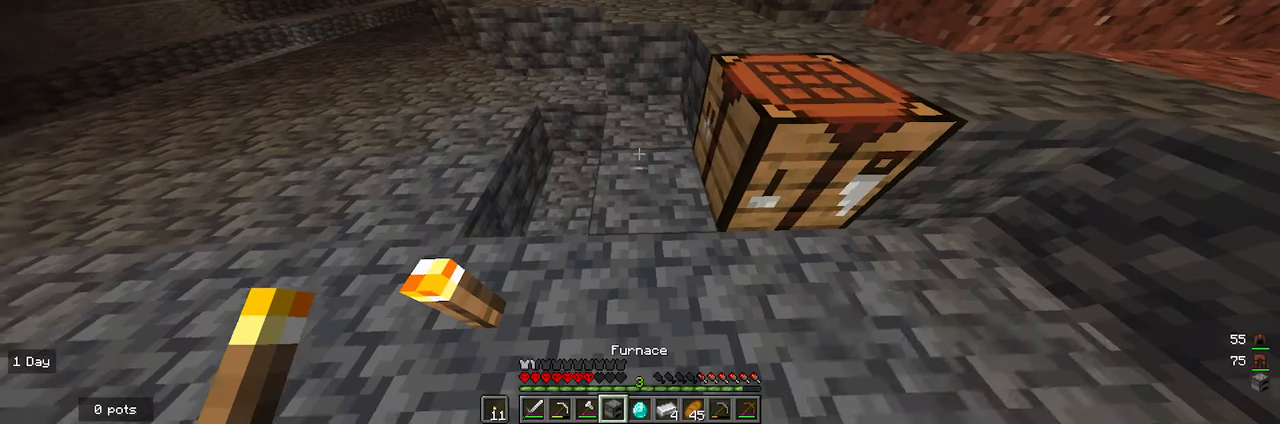
{"keys": [], "mouse": [], "events": []}
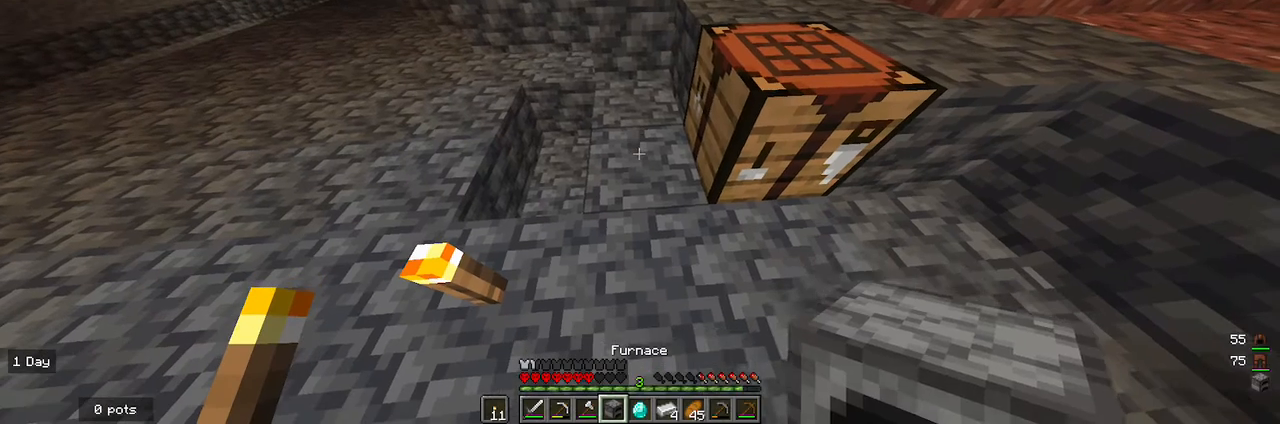
{"keys": [], "mouse": [], "events": [[33, "mouse_right", "down"], [133, "mouse_right", "up"], [433, "mouse_right", "down"], [467, "mouse_right", "up"]]}